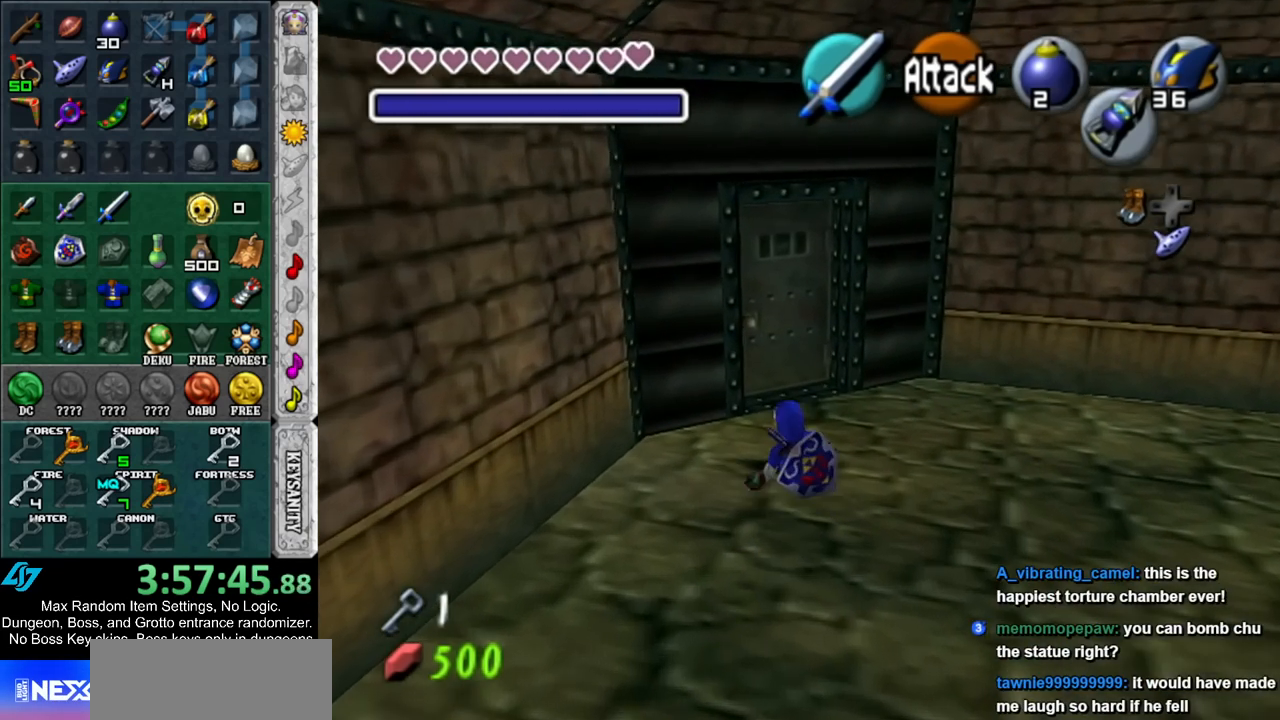
Gameplay with a controller (Nintendo layout); each line is a JSON object with the inputs held at the frame after it. "events" lists button and stick changes between this image and that frame as [ms after this image, input, new state], when the widget could be followed in between. Not read: L3 R3.
{"buttons": [], "left_stick": "center", "right_stick": "center", "events": [[217, "A", "down"], [217, "left_stick", "up-left"], [317, "left_stick", "center"], [350, "A", "up"], [400, "A", "down"], [467, "A", "up"]]}
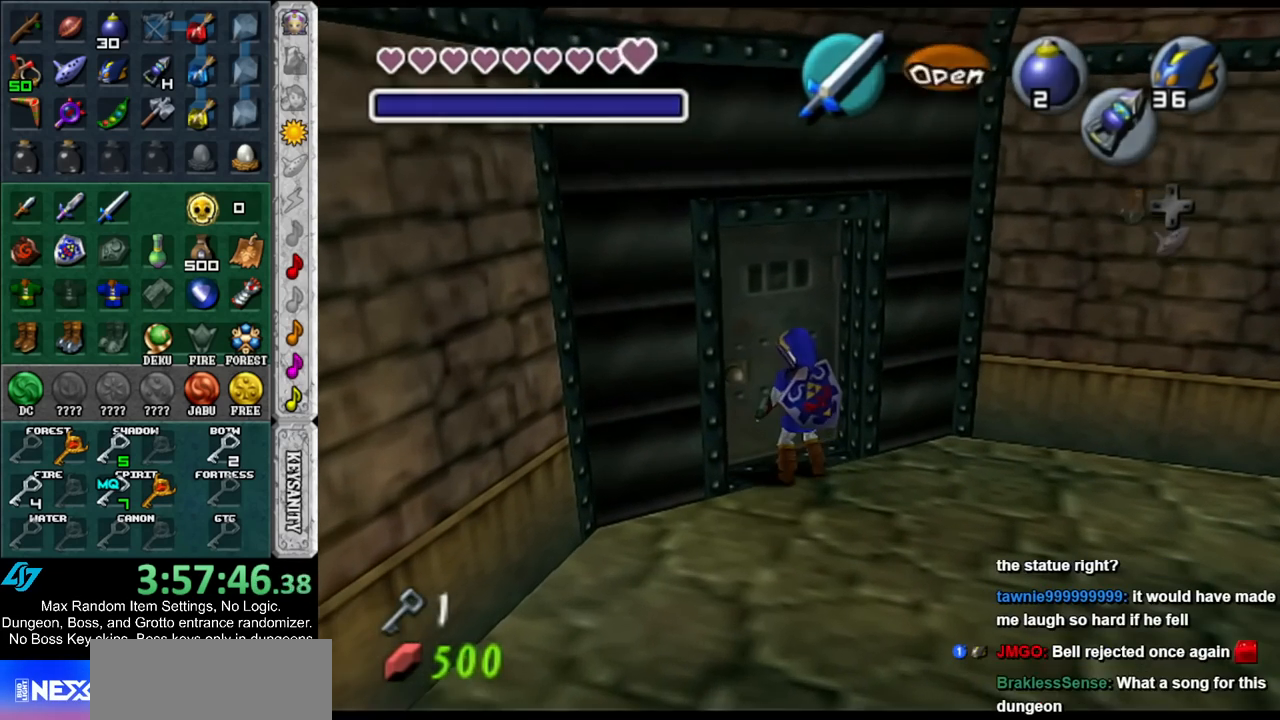
{"buttons": [], "left_stick": "up", "right_stick": "center", "events": [[67, "A", "down"], [117, "A", "up"], [150, "left_stick", "up"], [217, "A", "down"], [283, "A", "up"]]}
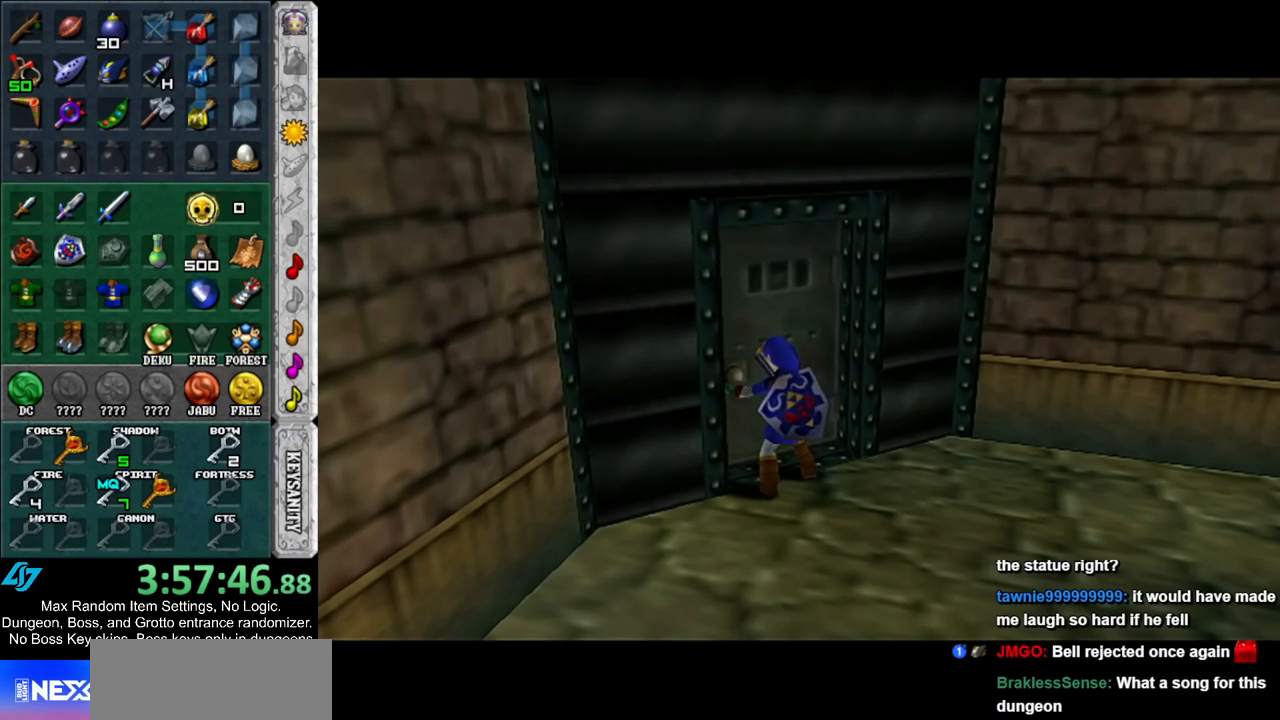
{"buttons": [], "left_stick": "up", "right_stick": "center", "events": []}
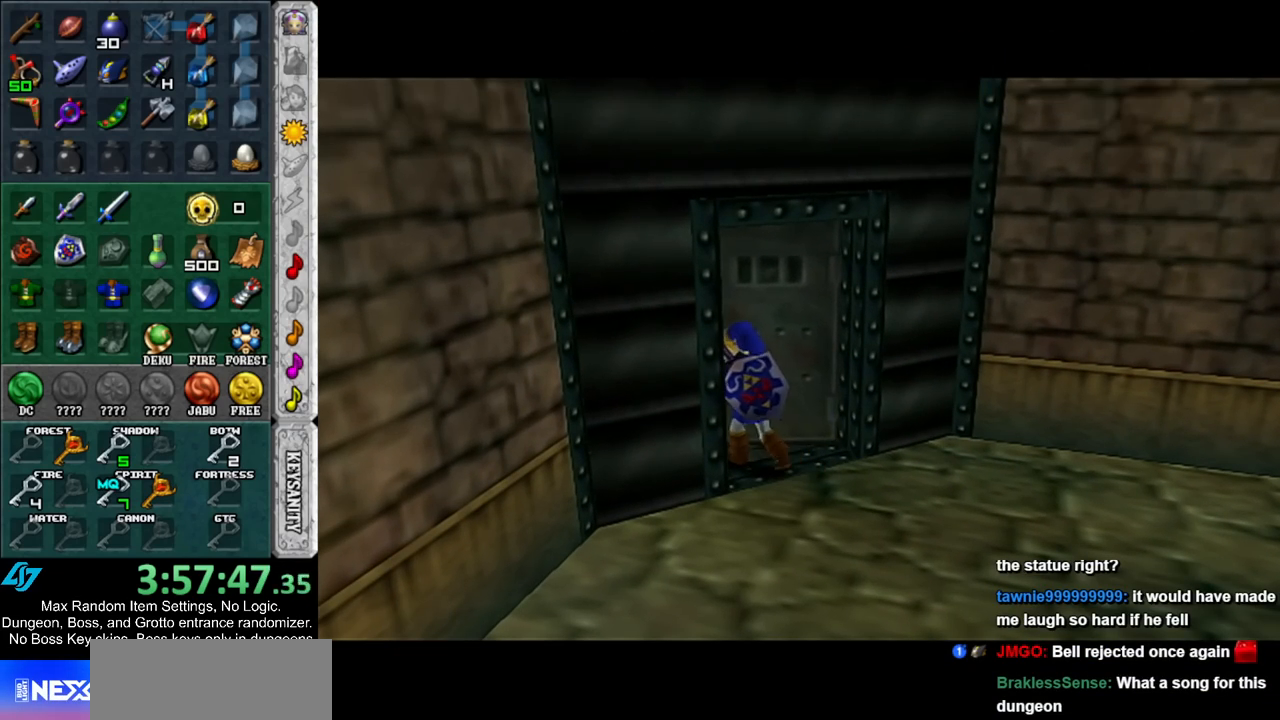
{"buttons": [], "left_stick": "up", "right_stick": "center", "events": []}
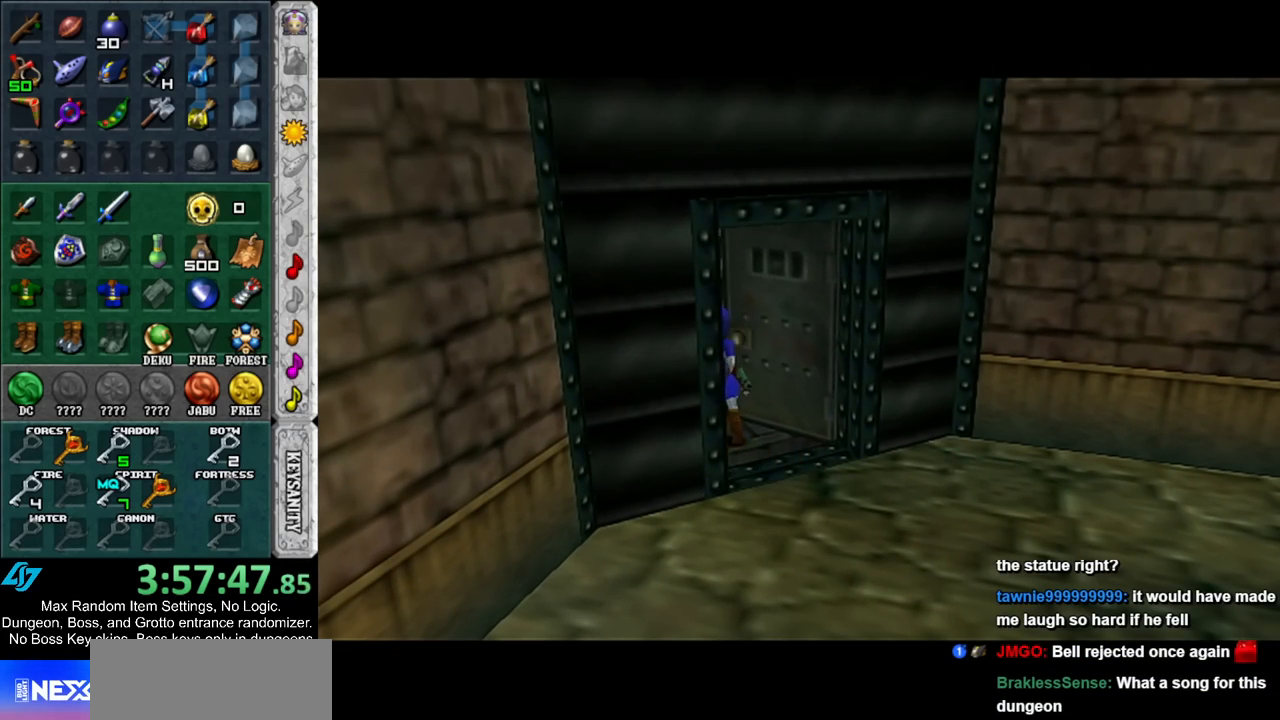
{"buttons": [], "left_stick": "up", "right_stick": "center", "events": []}
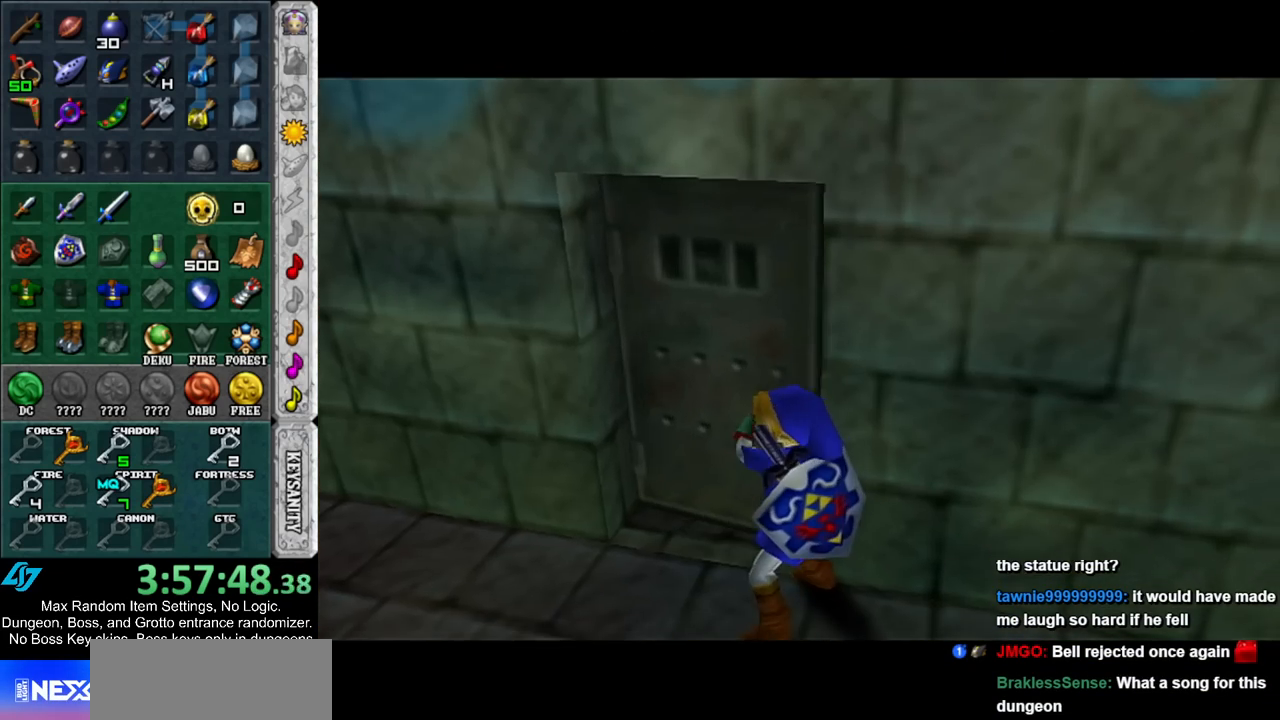
{"buttons": [], "left_stick": "up-left", "right_stick": "center", "events": [[350, "left_stick", "up-left"]]}
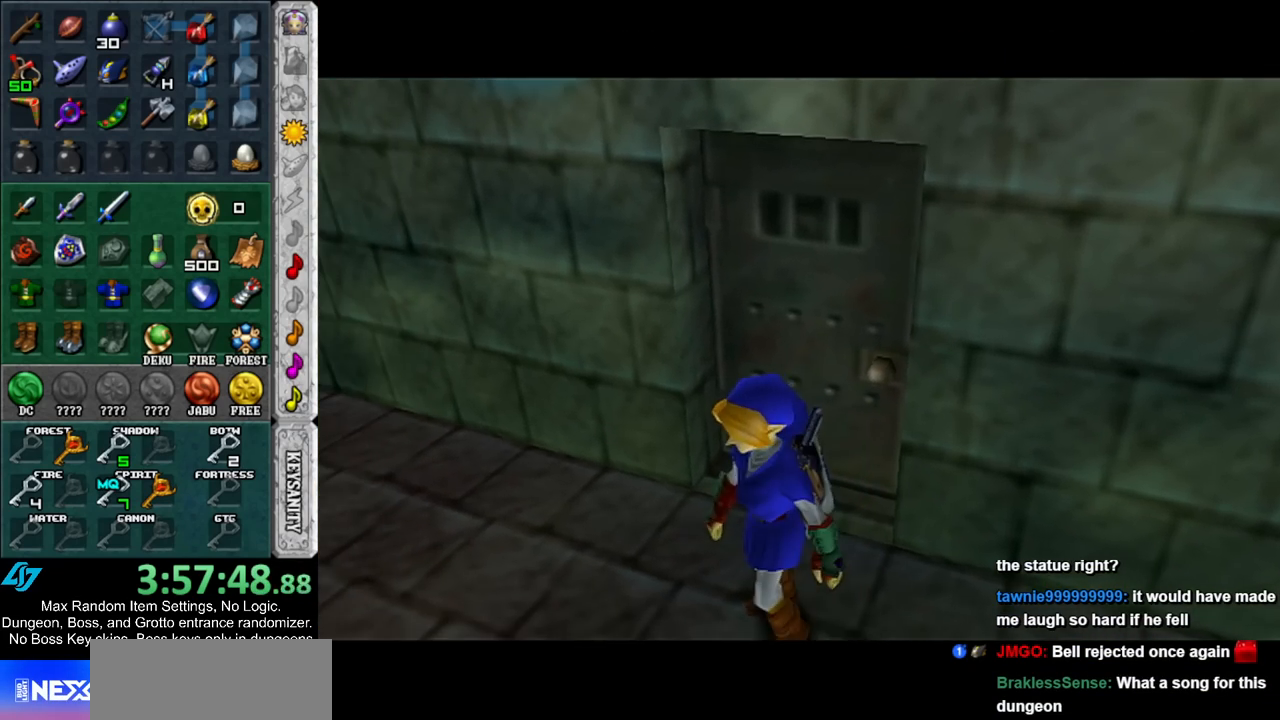
{"buttons": [], "left_stick": "up-left", "right_stick": "center", "events": []}
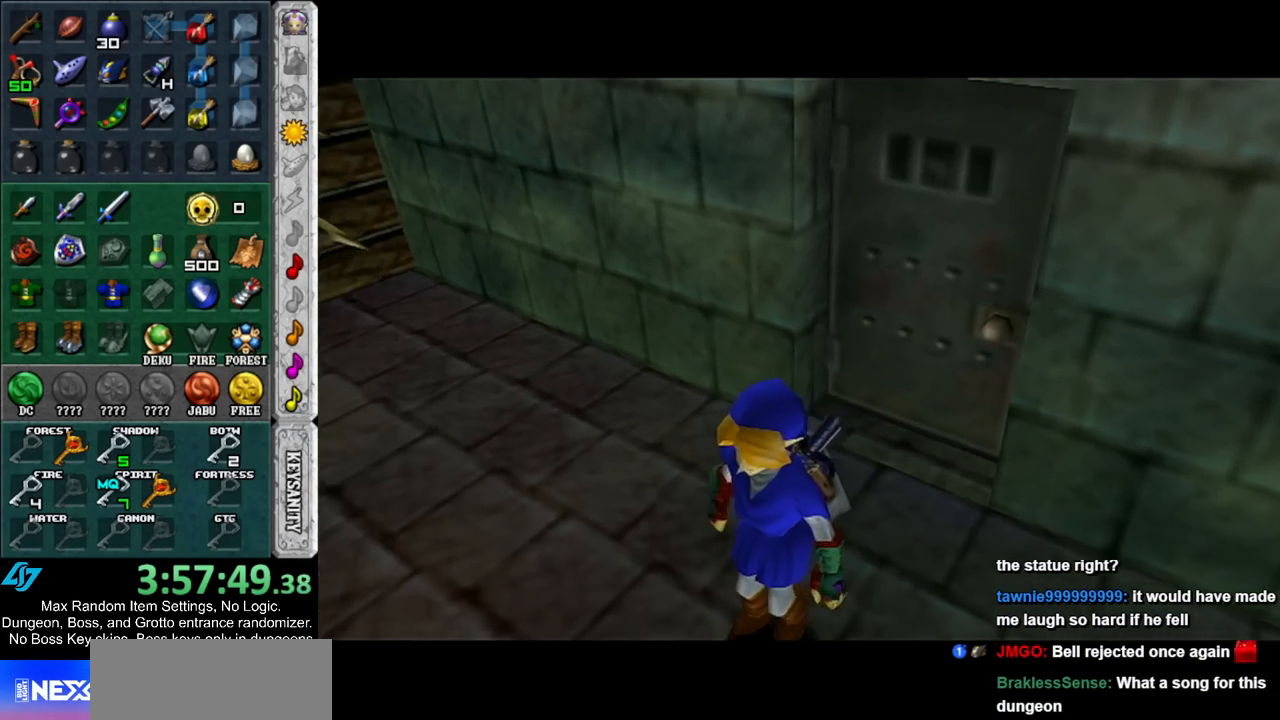
{"buttons": ["A"], "left_stick": "up-left", "right_stick": "center", "events": [[350, "A", "down"]]}
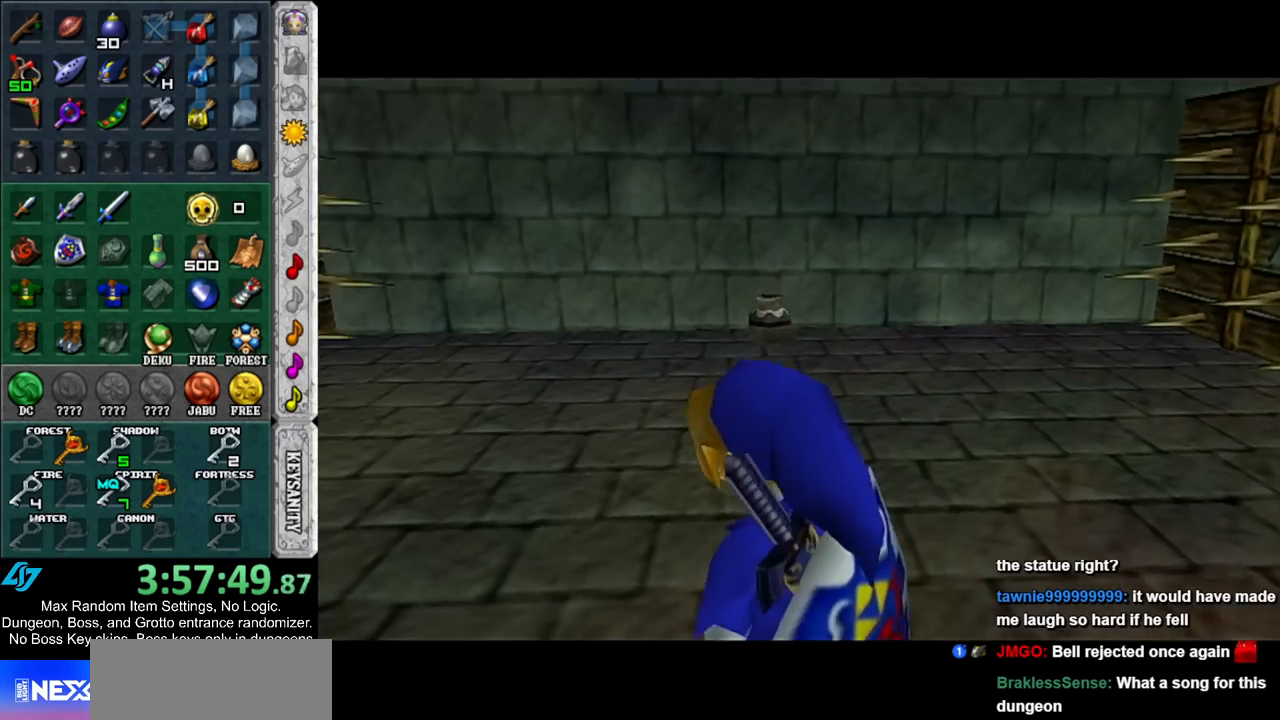
{"buttons": [], "left_stick": "up-left", "right_stick": "center", "events": [[67, "A", "up"]]}
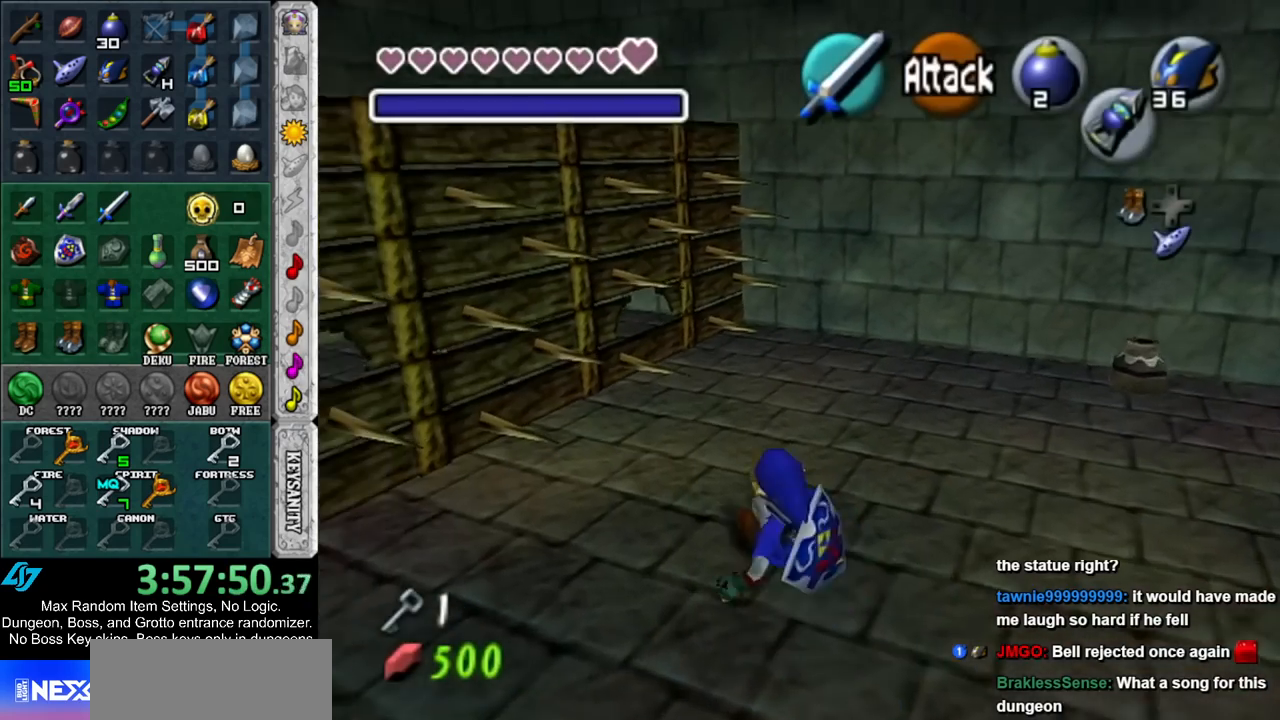
{"buttons": ["B"], "left_stick": "up-left", "right_stick": "center", "events": [[67, "B", "down"], [217, "B", "up"], [467, "B", "down"]]}
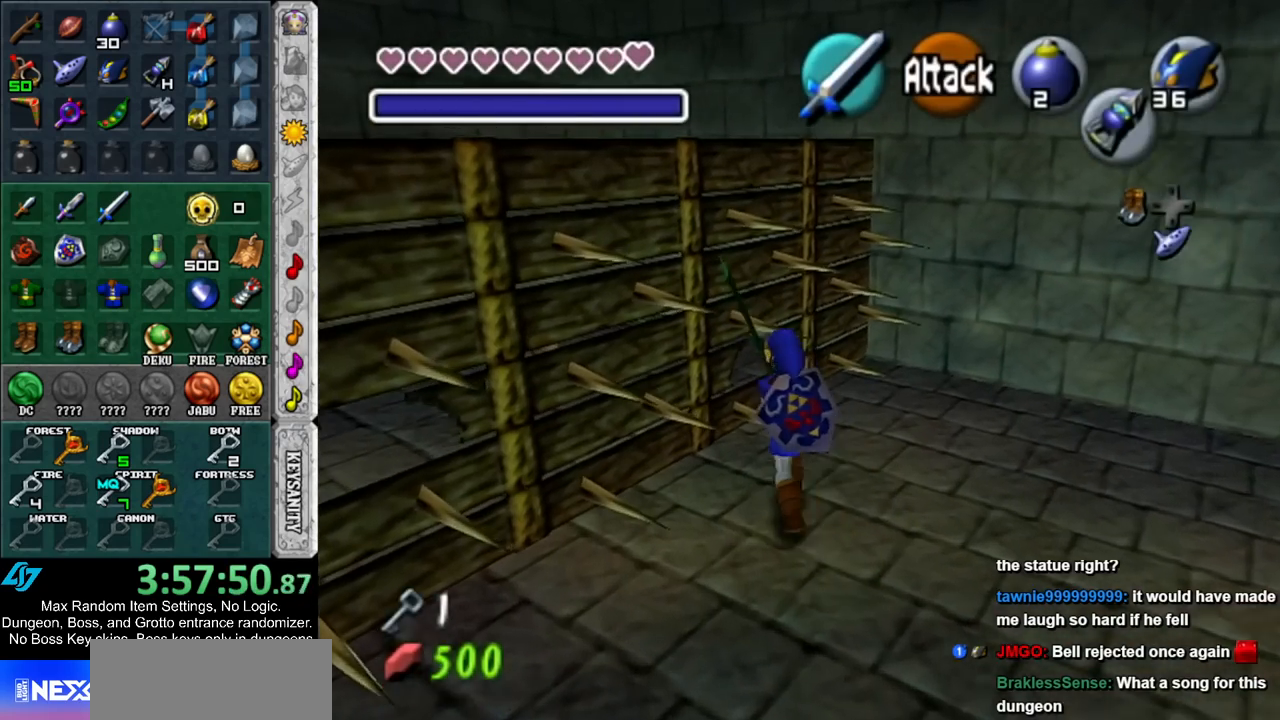
{"buttons": [], "left_stick": "up-left", "right_stick": "center", "events": [[133, "B", "up"]]}
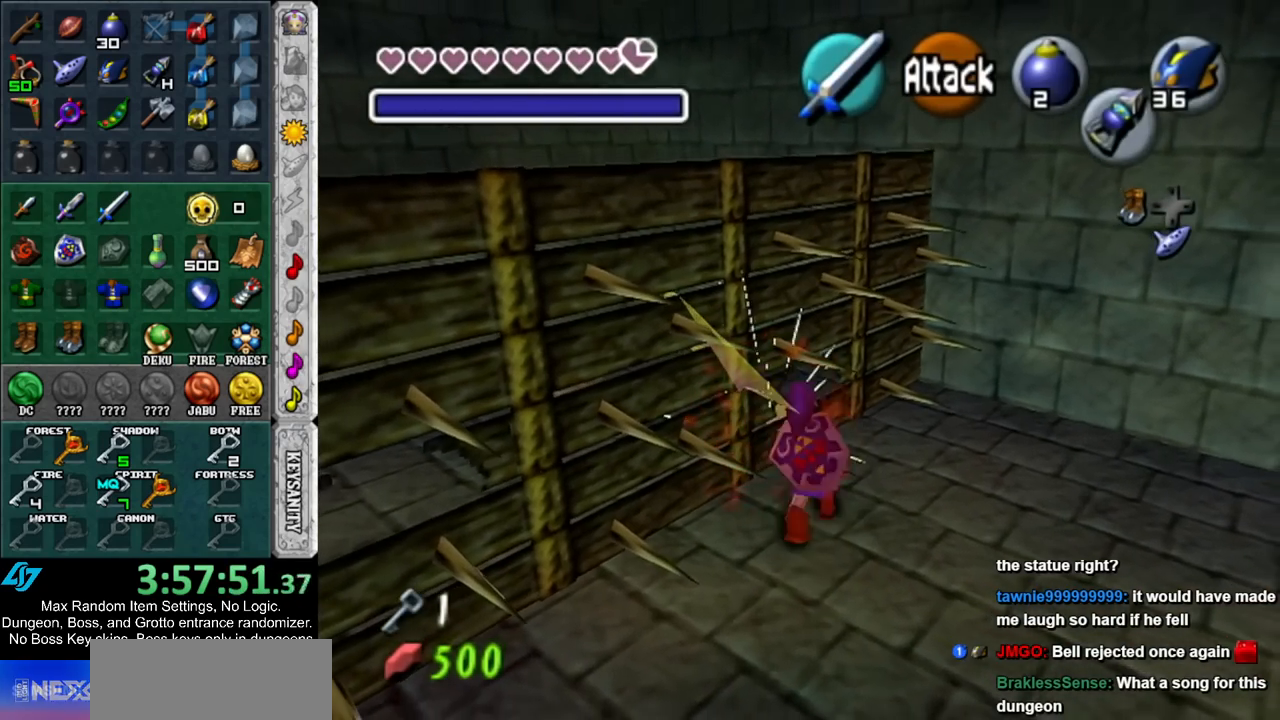
{"buttons": [], "left_stick": "up-left", "right_stick": "center", "events": []}
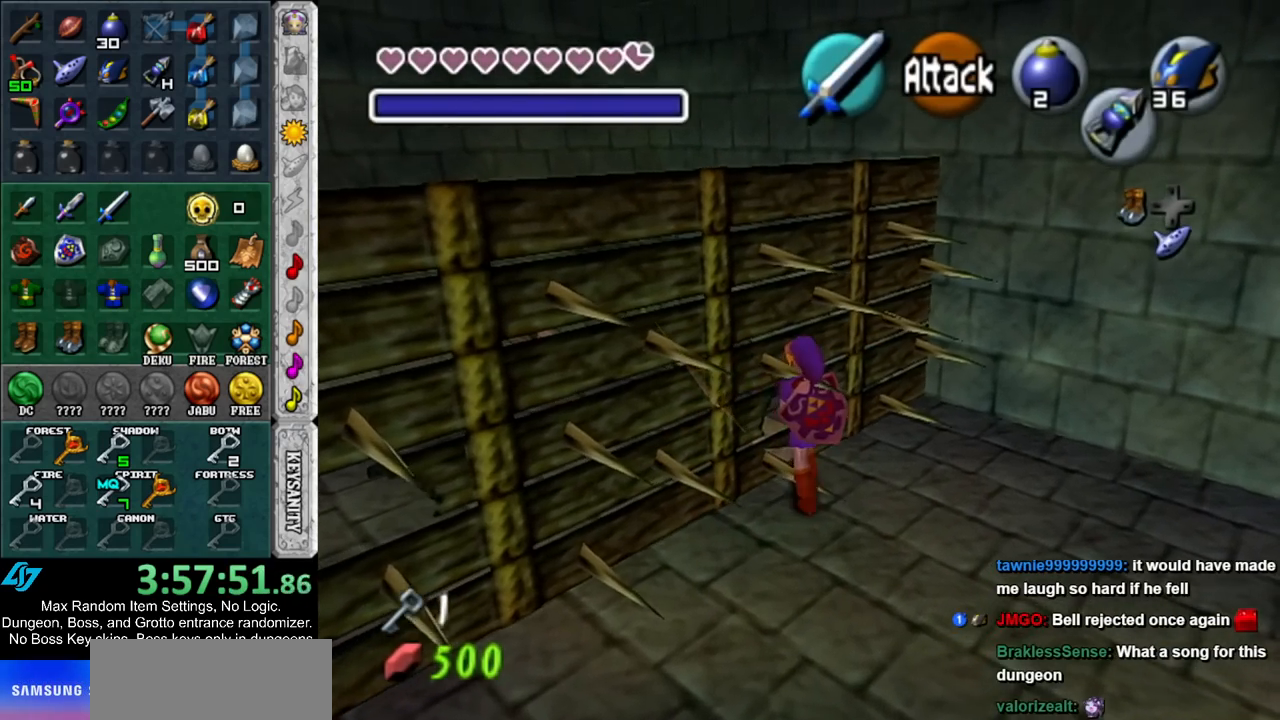
{"buttons": [], "left_stick": "up-left", "right_stick": "center", "events": []}
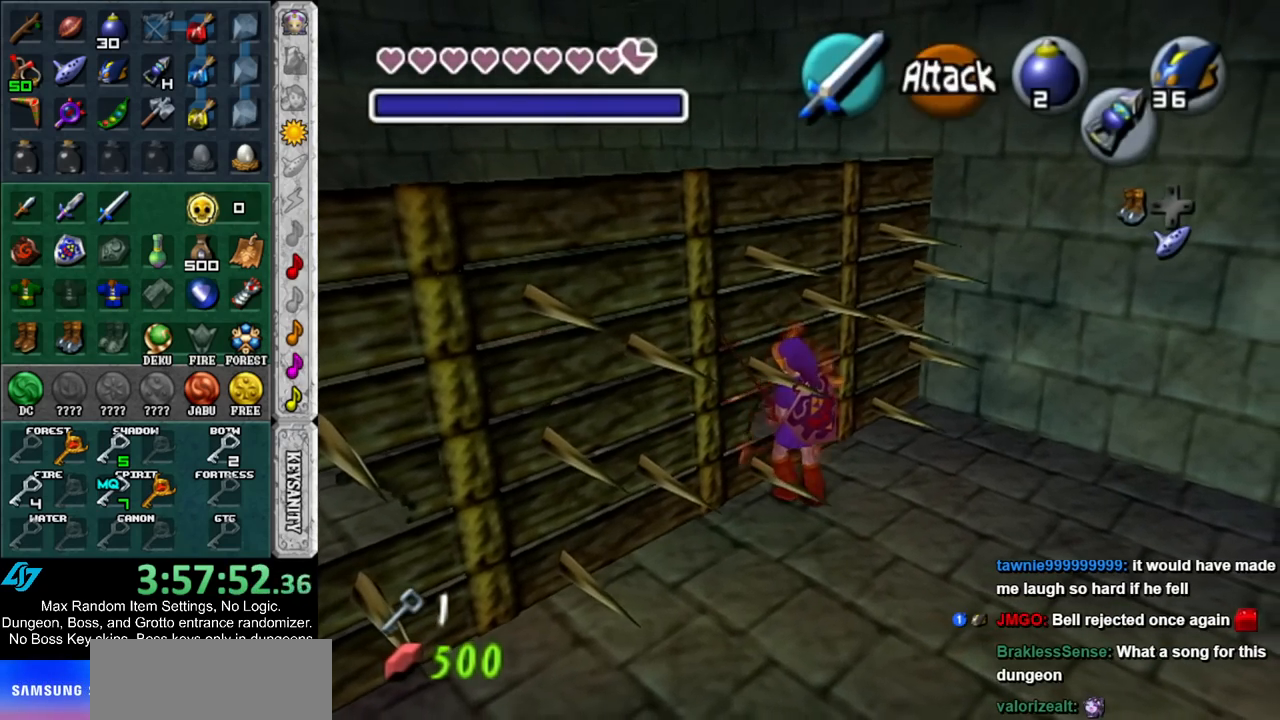
{"buttons": [], "left_stick": "up-left", "right_stick": "center", "events": []}
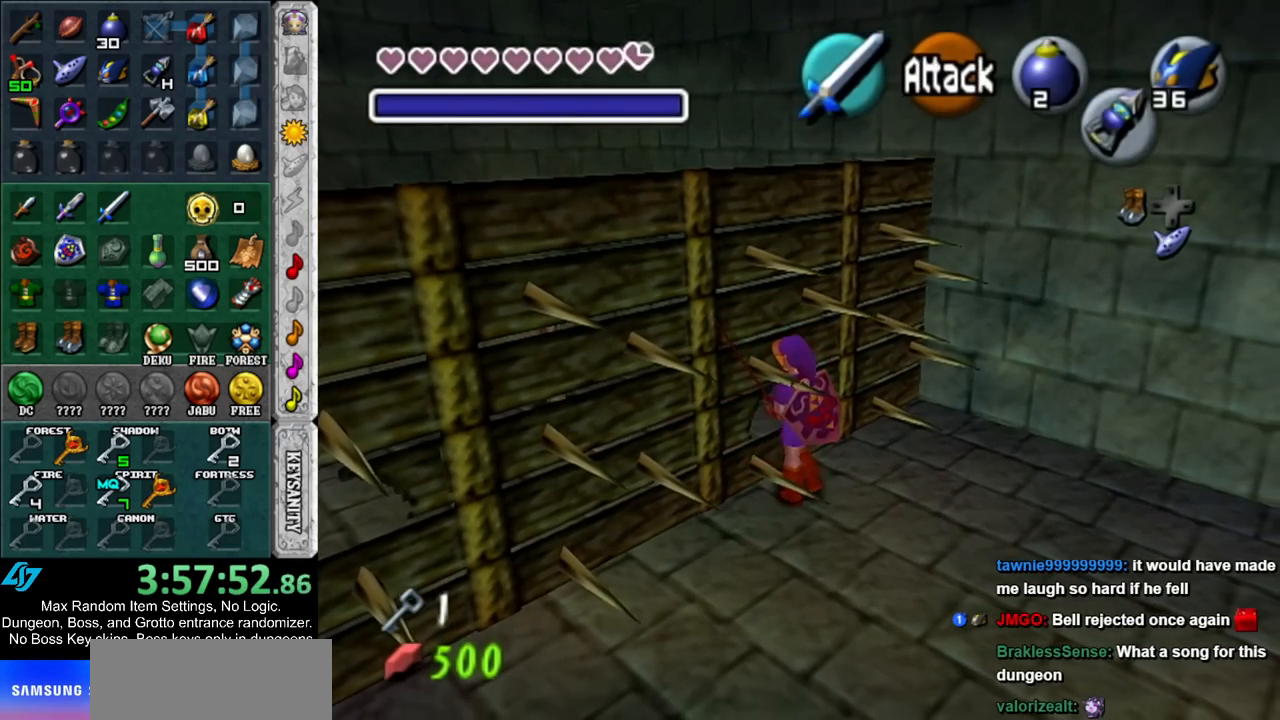
{"buttons": [], "left_stick": "up-left", "right_stick": "center", "events": []}
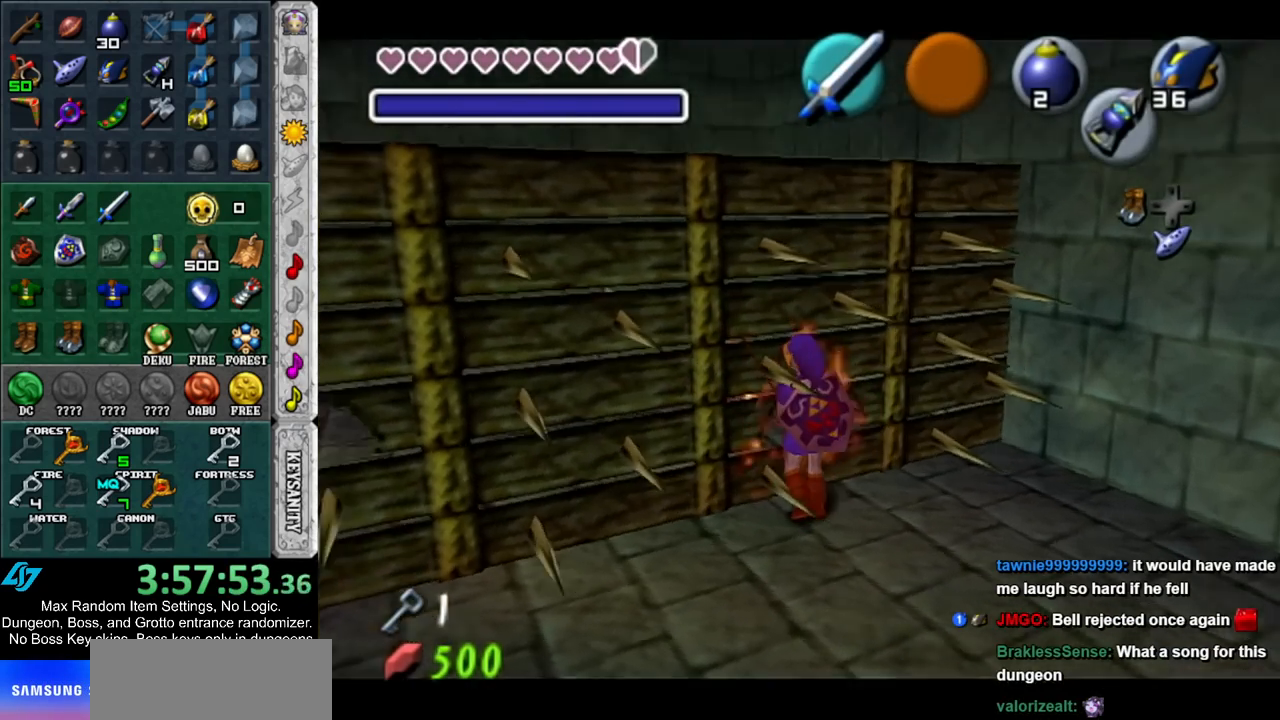
{"buttons": [], "left_stick": "up", "right_stick": "center", "events": [[33, "left_stick", "up"]]}
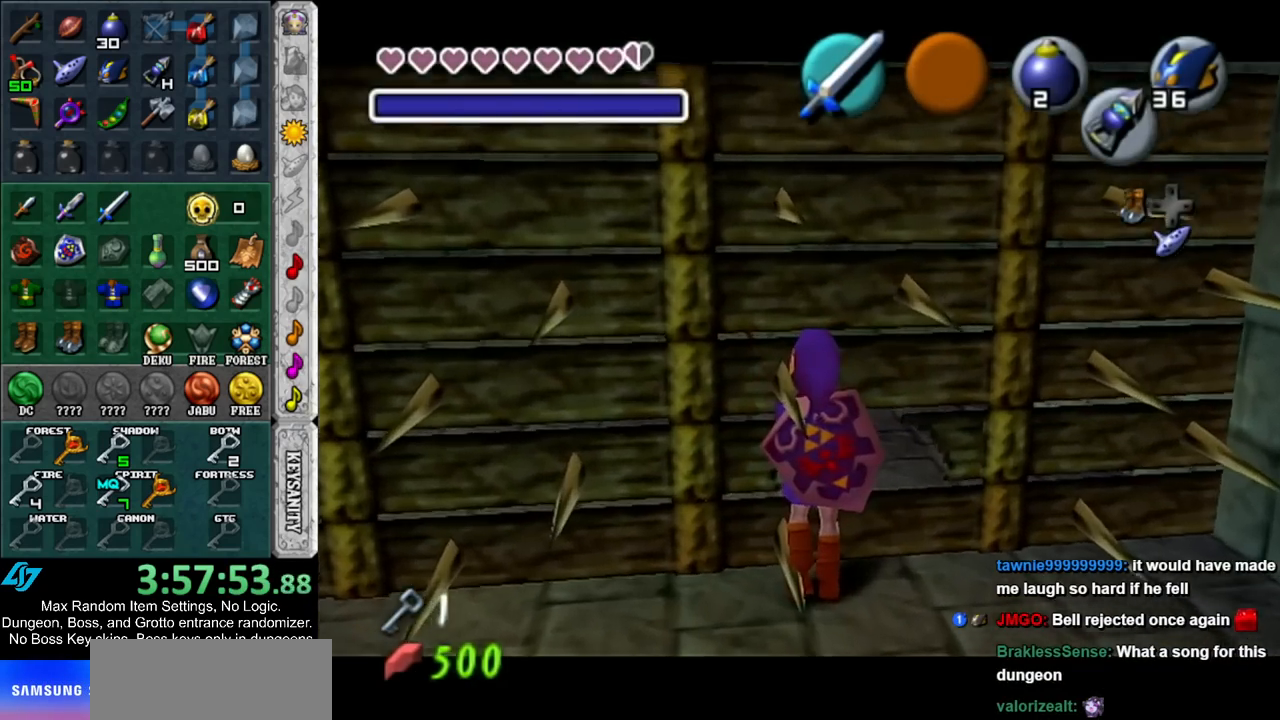
{"buttons": [], "left_stick": "up", "right_stick": "center", "events": []}
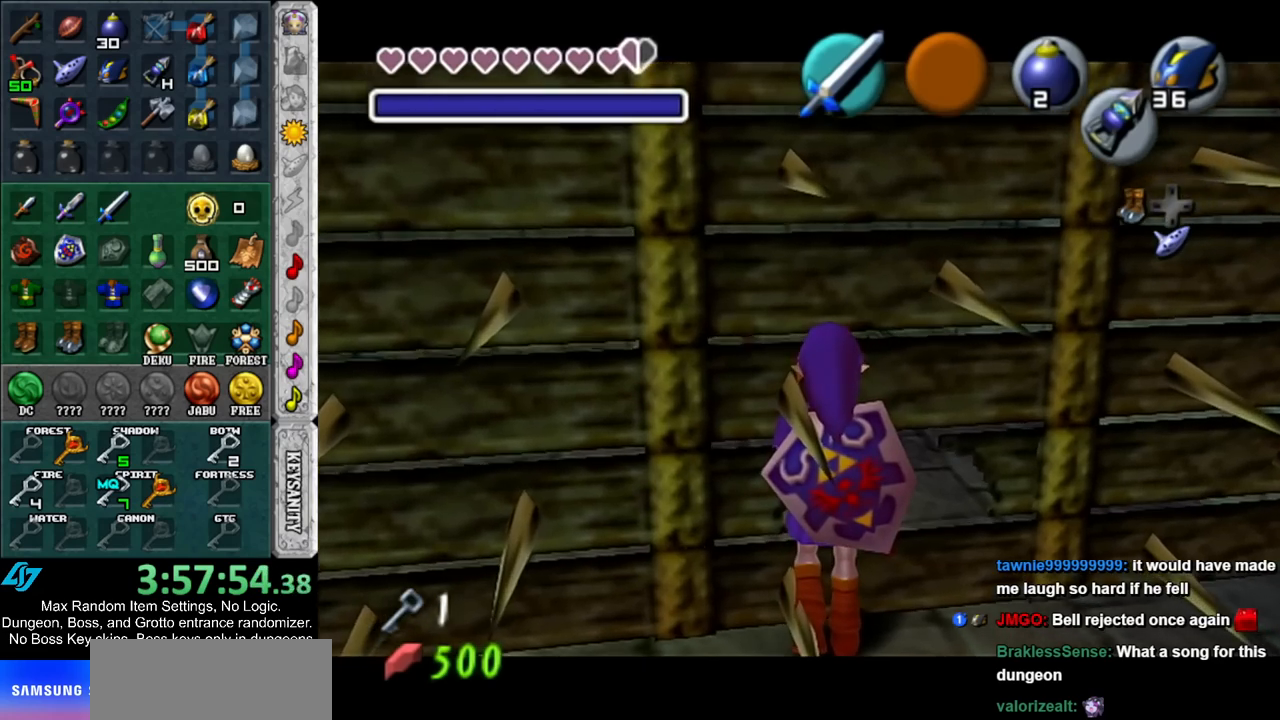
{"buttons": [], "left_stick": "up", "right_stick": "center", "events": []}
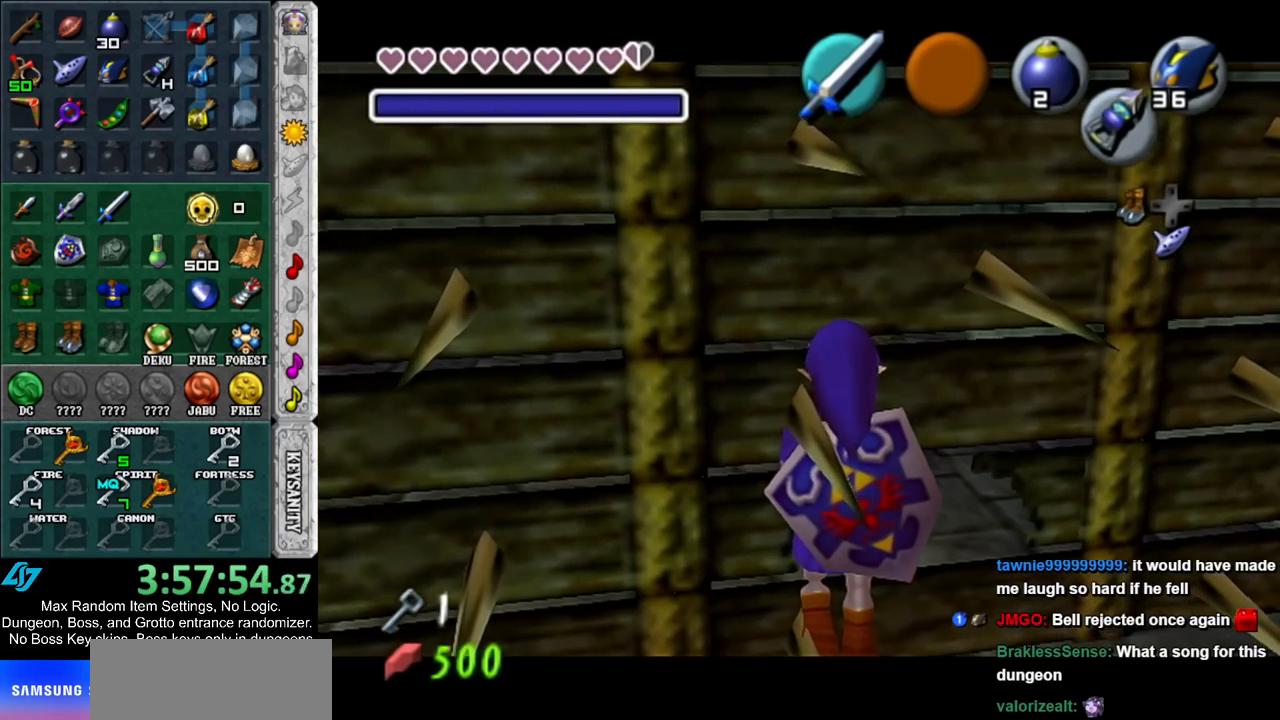
{"buttons": [], "left_stick": "up", "right_stick": "center", "events": []}
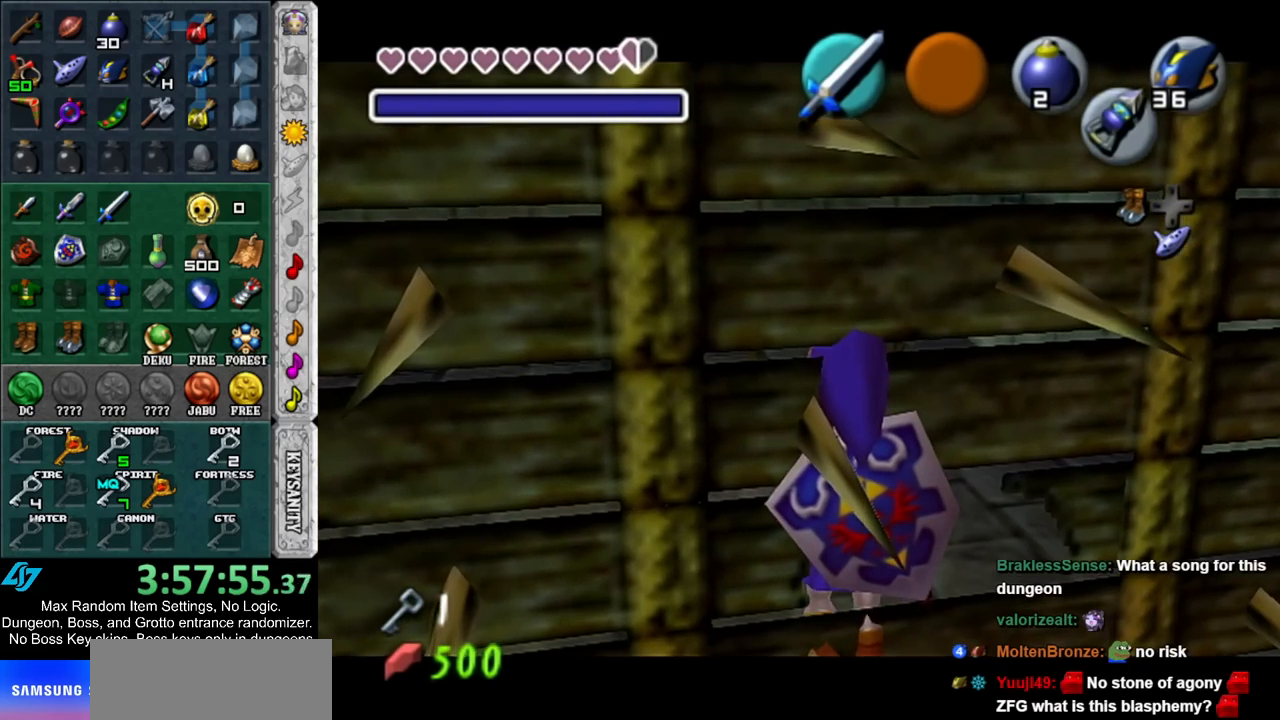
{"buttons": [], "left_stick": "up", "right_stick": "center", "events": []}
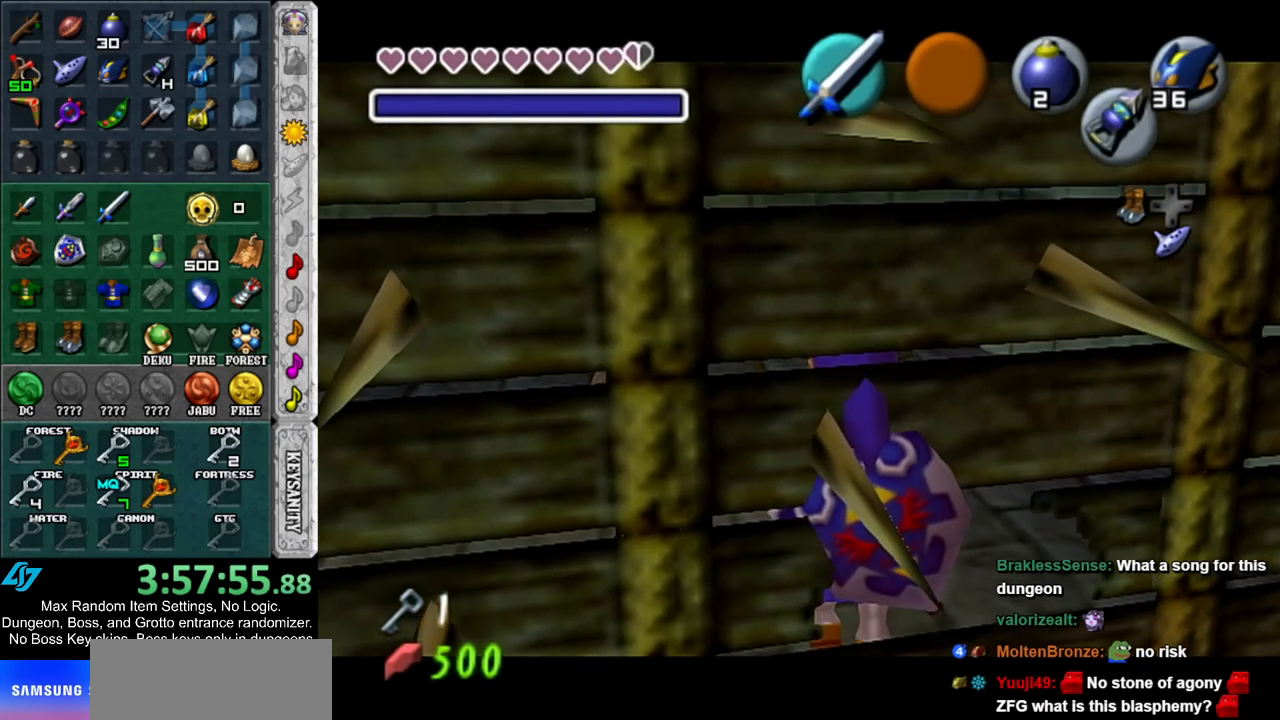
{"buttons": [], "left_stick": "center", "right_stick": "center", "events": [[250, "L1", "down"], [250, "left_stick", "center"], [433, "L1", "up"]]}
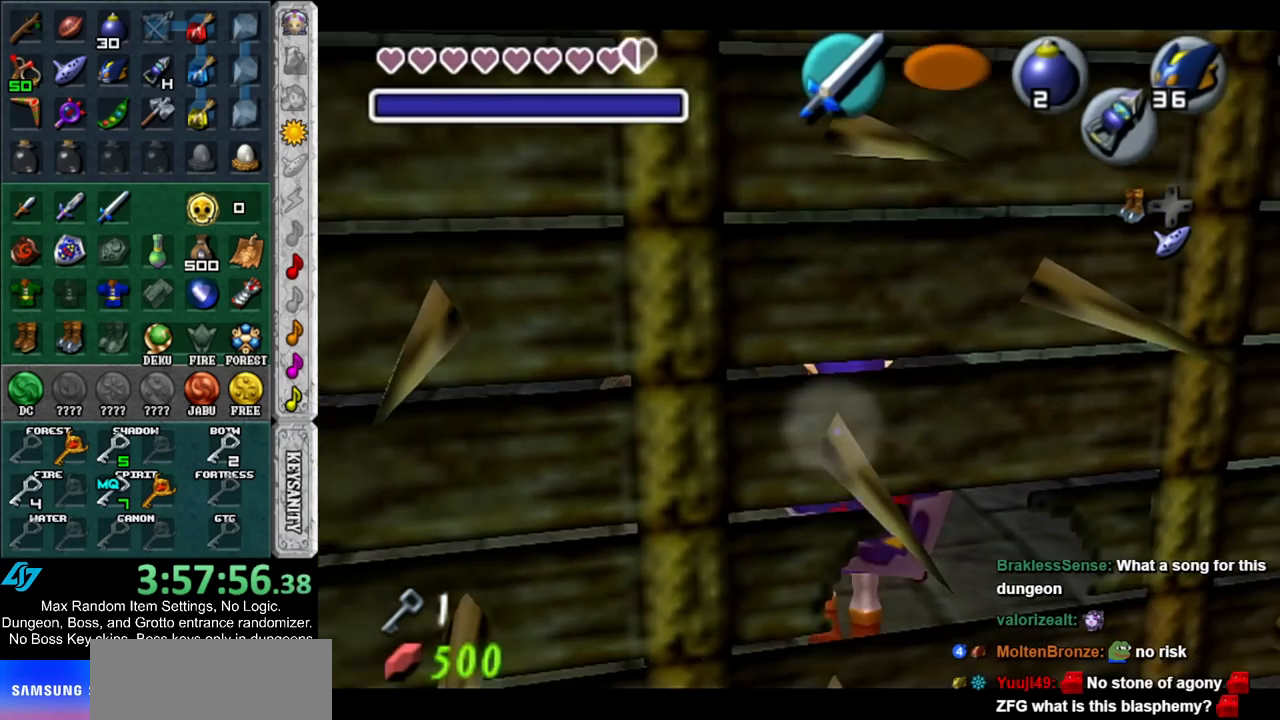
{"buttons": [], "left_stick": "center", "right_stick": "center", "events": [[67, "L1", "down"], [117, "A", "down"], [250, "A", "up"], [417, "L1", "up"]]}
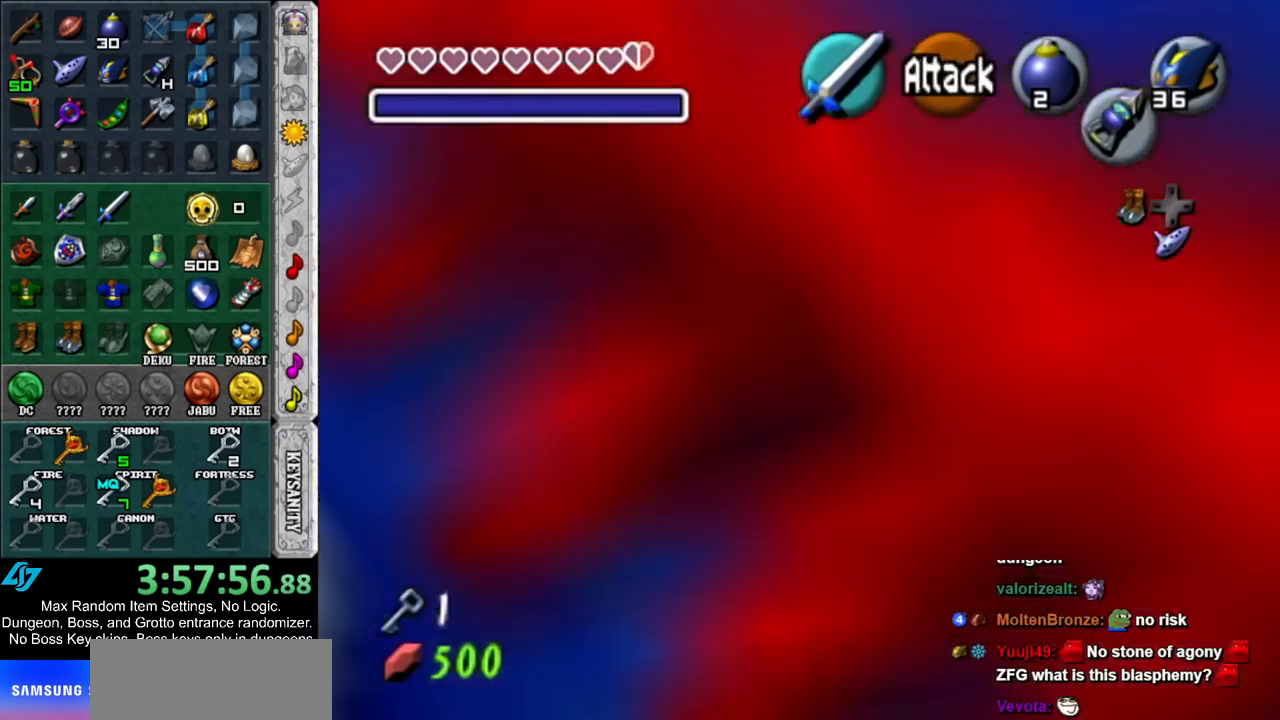
{"buttons": [], "left_stick": "up", "right_stick": "center", "events": [[333, "left_stick", "up"]]}
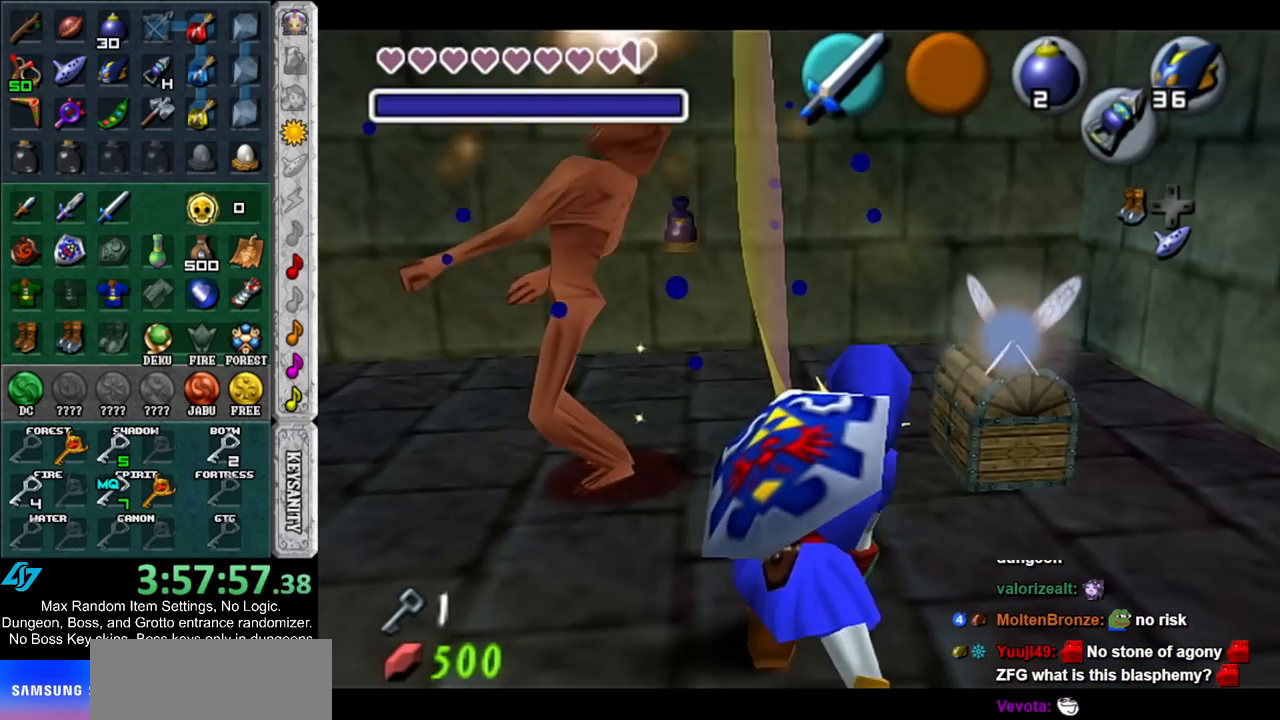
{"buttons": ["A"], "left_stick": "center", "right_stick": "center", "events": [[317, "left_stick", "up-right"], [467, "A", "down"], [500, "left_stick", "center"]]}
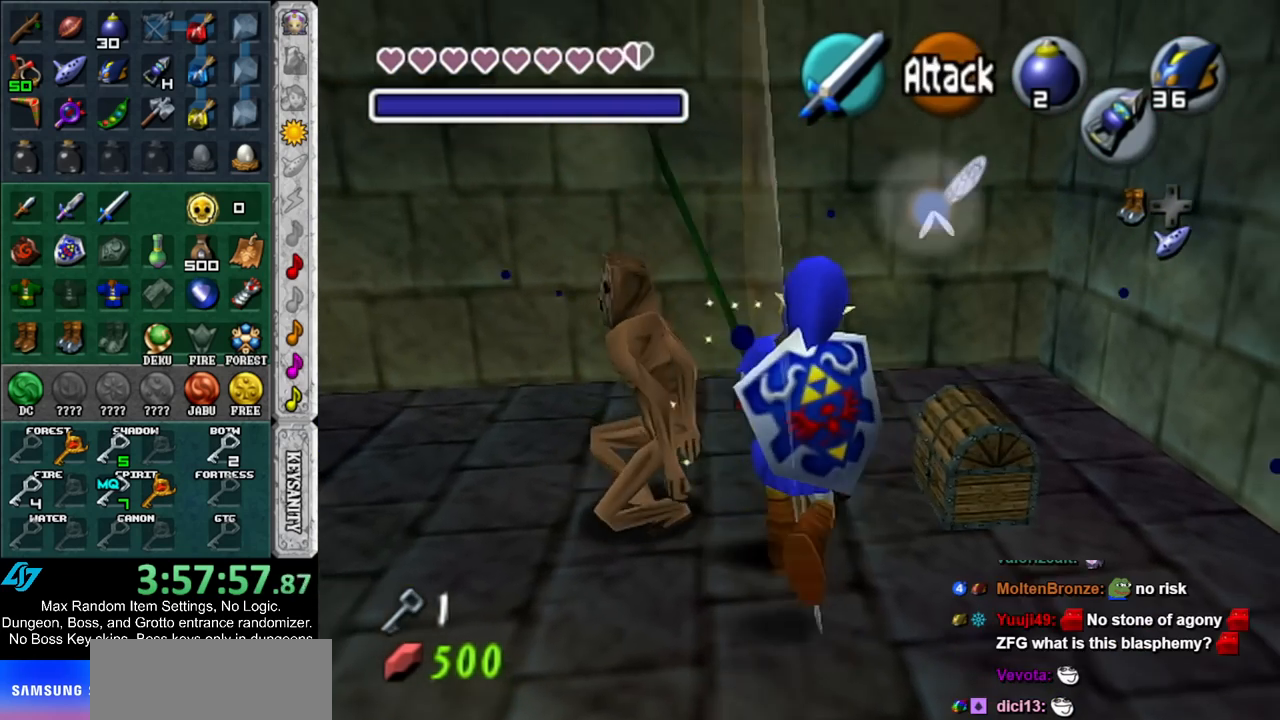
{"buttons": [], "left_stick": "center", "right_stick": "center", "events": [[33, "A", "up"], [100, "A", "down"], [150, "A", "up"], [217, "A", "down"], [350, "A", "up"]]}
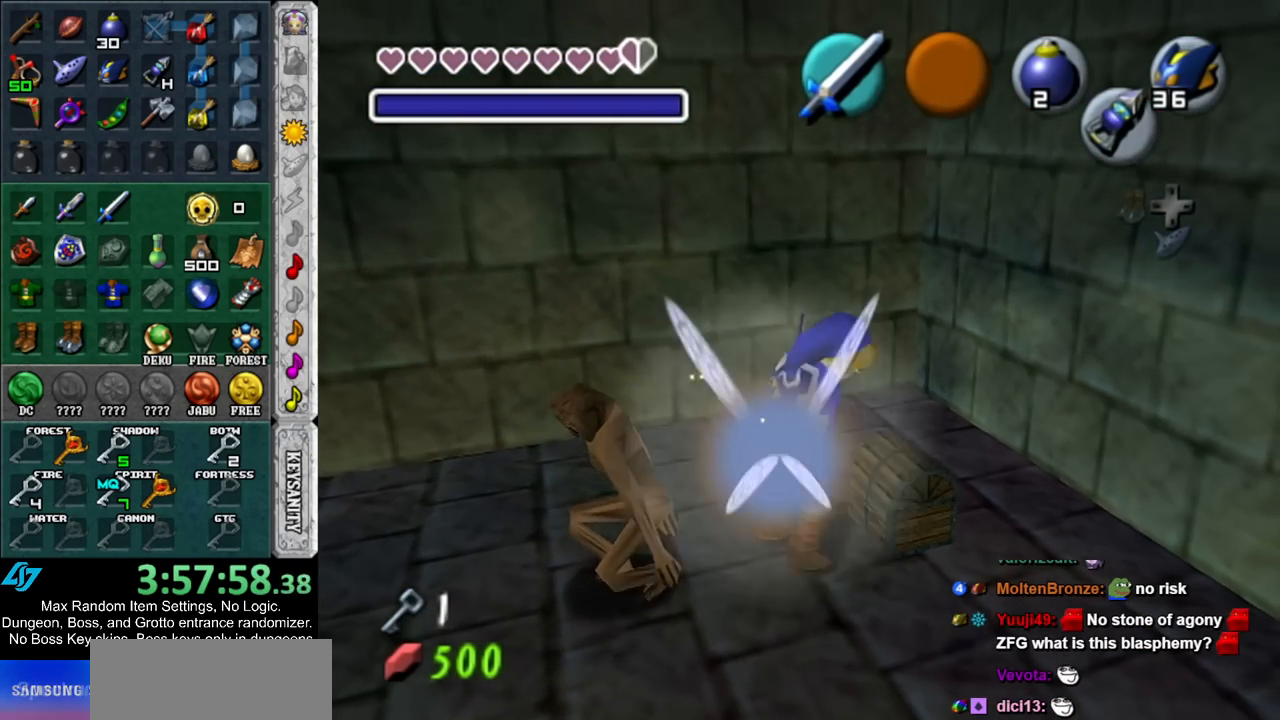
{"buttons": [], "left_stick": "center", "right_stick": "center", "events": []}
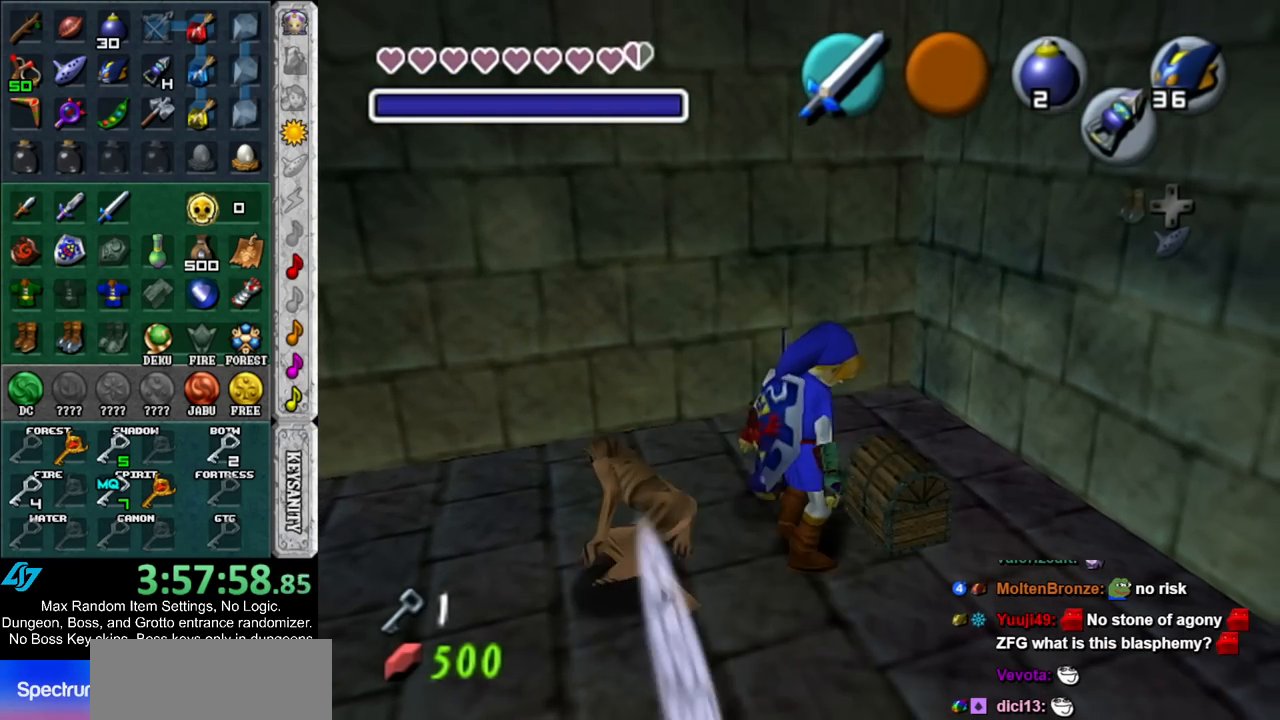
{"buttons": [], "left_stick": "center", "right_stick": "center", "events": []}
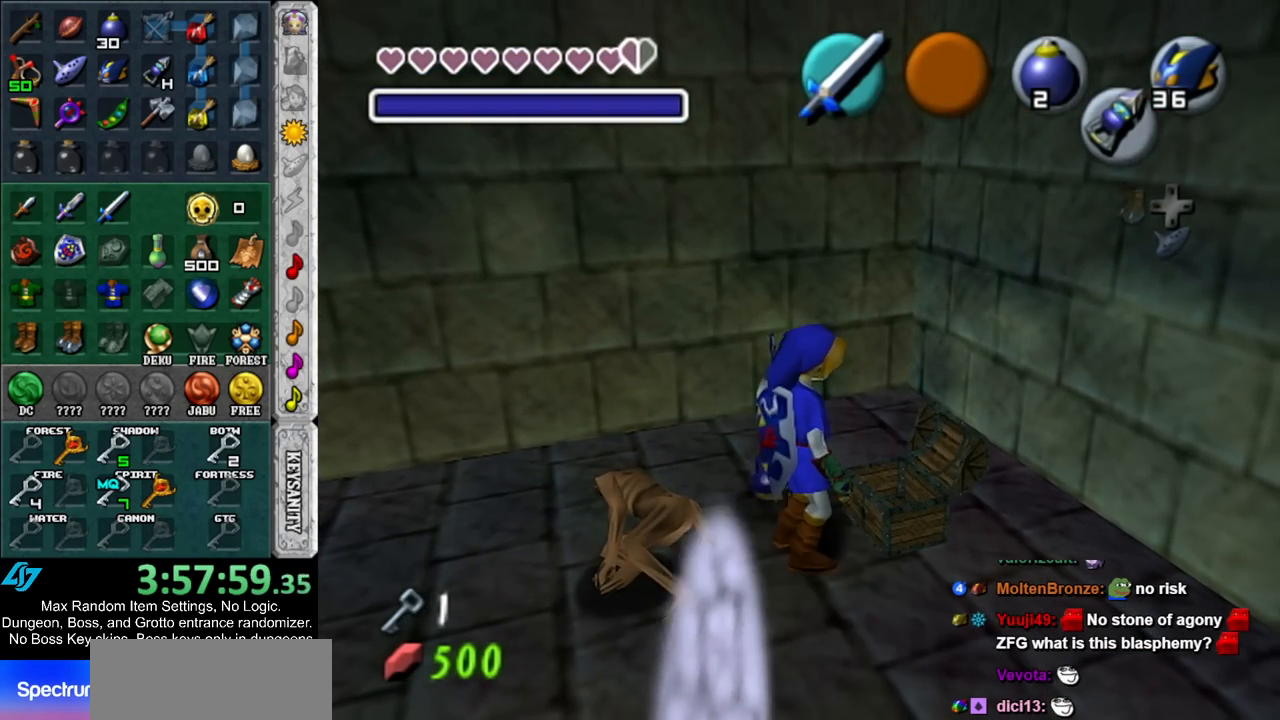
{"buttons": ["A", "B"], "left_stick": "center", "right_stick": "center", "events": [[467, "A", "down"], [467, "B", "down"]]}
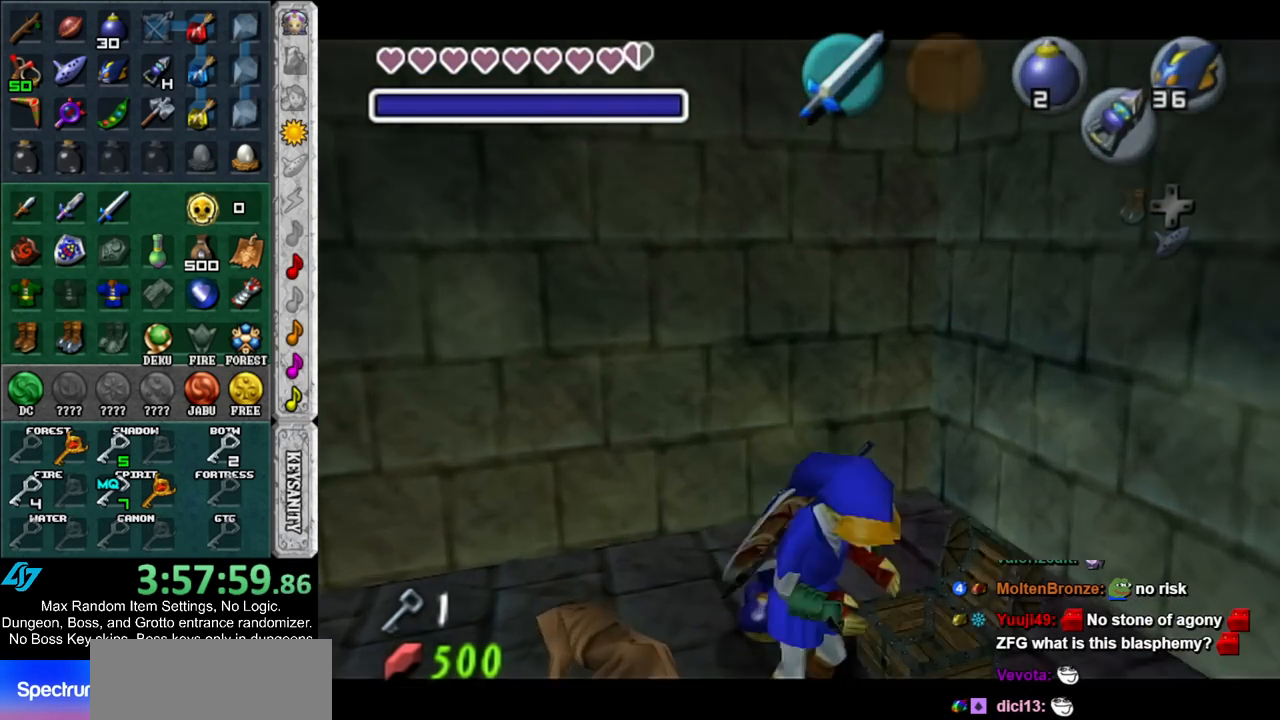
{"buttons": ["A", "B"], "left_stick": "center", "right_stick": "center", "events": [[33, "A", "up"], [33, "B", "up"], [117, "A", "down"], [117, "B", "down"], [217, "A", "up"], [217, "B", "up"], [317, "A", "down"], [317, "B", "down"], [367, "A", "up"], [367, "B", "up"], [467, "A", "down"], [467, "B", "down"]]}